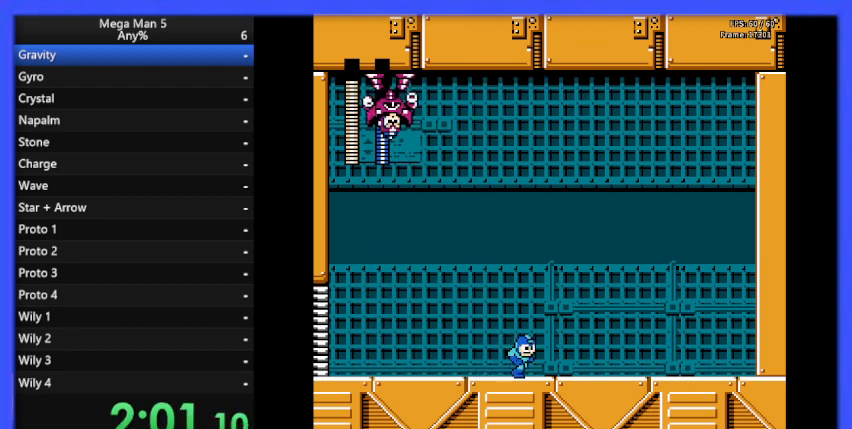
Gameplay with a controller (Nintendo layout); each line is a JSON object with the inputs held at the frame after it. "events" lists button and stick changes between this image and that frame as [ms after this image, input, new state], when the widget could be followed in between. Not read: L3 R3.
{"buttons": ["B", "DPAD_LEFT"], "events": [[33, "DPAD_LEFT", "down"], [33, "DPAD_RIGHT", "up"]]}
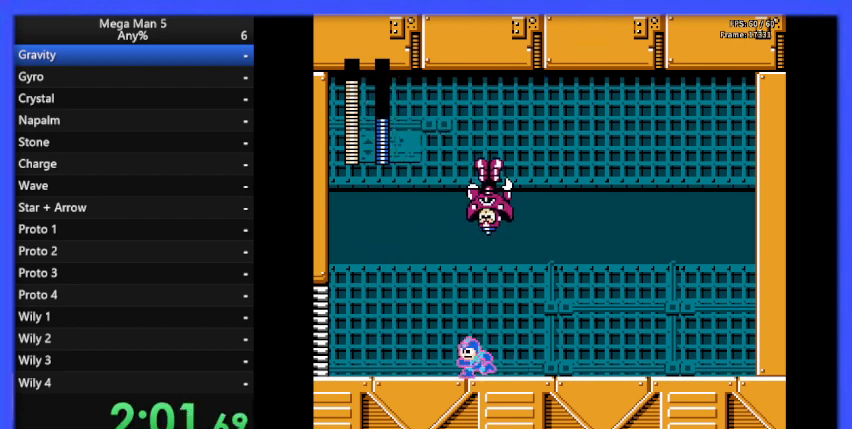
{"buttons": ["B", "DPAD_LEFT"], "events": []}
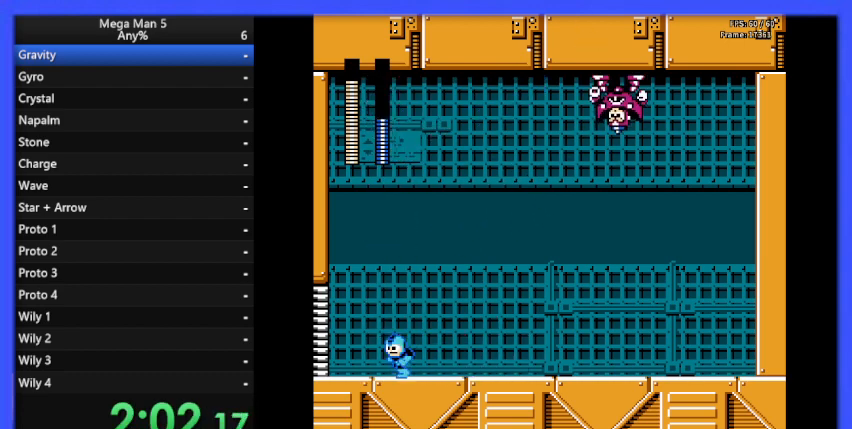
{"buttons": ["B"], "events": [[100, "DPAD_LEFT", "up"], [200, "DPAD_RIGHT", "down"], [300, "DPAD_RIGHT", "up"]]}
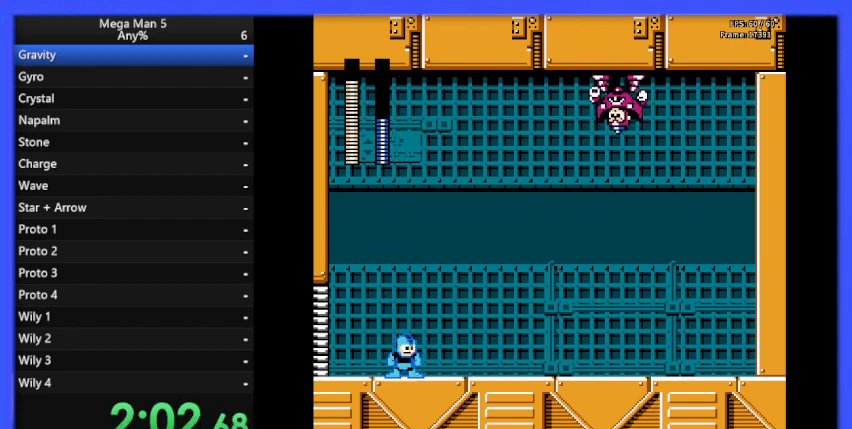
{"buttons": ["A", "B", "DPAD_UP", "DPAD_RIGHT"], "events": [[167, "B", "up"], [233, "B", "down"], [233, "DPAD_RIGHT", "down"], [433, "DPAD_UP", "down"], [500, "A", "down"]]}
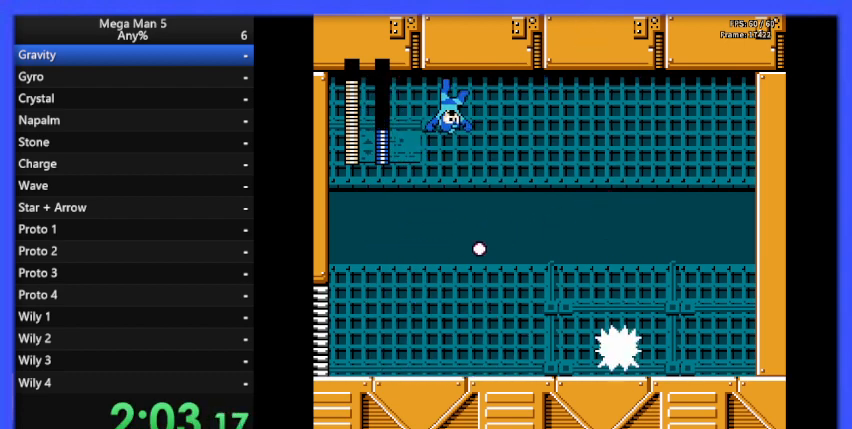
{"buttons": ["B", "DPAD_UP", "DPAD_LEFT"], "events": [[100, "A", "up"], [133, "DPAD_UP", "up"], [400, "DPAD_RIGHT", "up"], [400, "DPAD_UP", "down"], [467, "DPAD_LEFT", "down"]]}
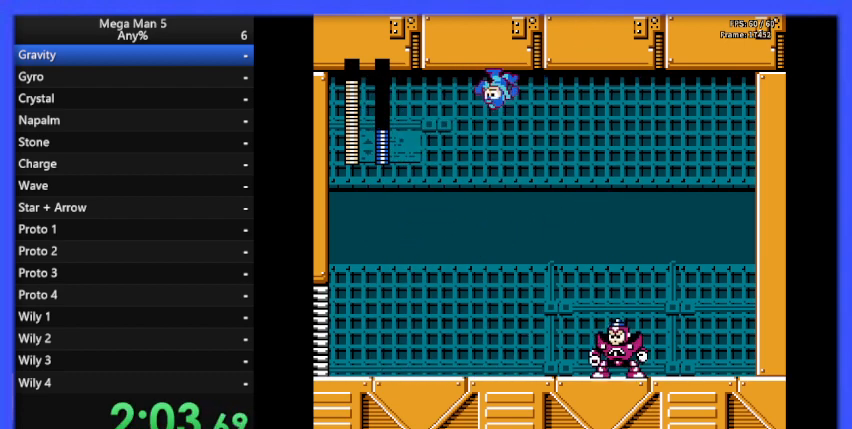
{"buttons": ["B", "DPAD_RIGHT"], "events": [[233, "DPAD_UP", "up"], [333, "DPAD_UP", "down"], [367, "DPAD_LEFT", "up"], [400, "DPAD_RIGHT", "down"], [400, "DPAD_UP", "up"]]}
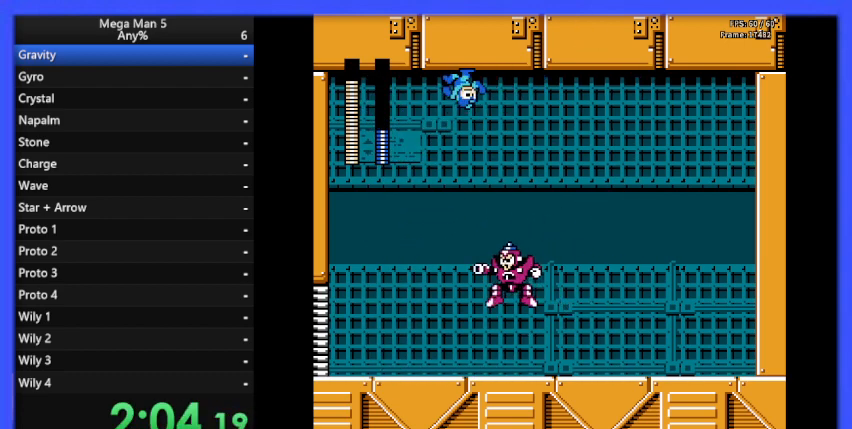
{"buttons": ["B", "DPAD_RIGHT"], "events": [[133, "DPAD_RIGHT", "up"], [133, "DPAD_UP", "down"], [167, "A", "down"], [200, "DPAD_RIGHT", "down"], [267, "A", "up"], [267, "DPAD_UP", "up"]]}
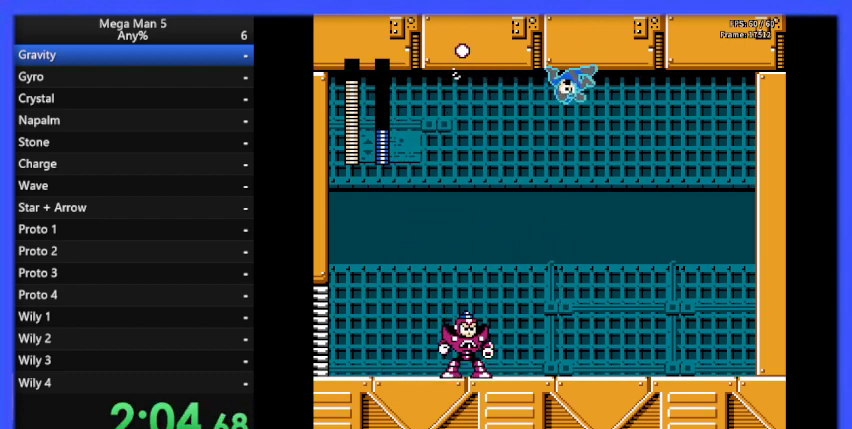
{"buttons": ["A", "B", "DPAD_LEFT"], "events": [[367, "DPAD_RIGHT", "up"], [367, "DPAD_UP", "down"], [400, "DPAD_LEFT", "down"], [433, "A", "down"], [467, "DPAD_UP", "up"]]}
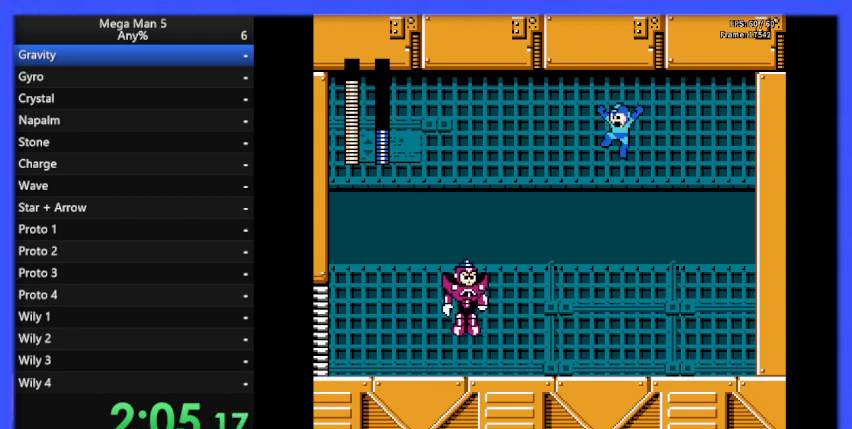
{"buttons": ["B", "DPAD_LEFT"], "events": [[67, "DPAD_LEFT", "up"], [100, "A", "up"], [100, "B", "up"], [133, "B", "down"], [133, "DPAD_LEFT", "down"]]}
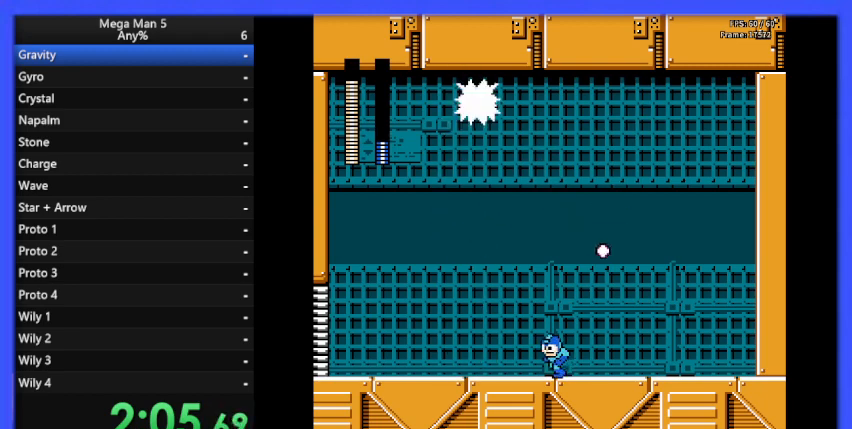
{"buttons": ["B", "DPAD_LEFT"], "events": [[233, "A", "down"], [233, "DPAD_DOWN", "down"], [233, "DPAD_LEFT", "up"], [300, "DPAD_LEFT", "down"], [333, "A", "up"], [333, "DPAD_DOWN", "up"]]}
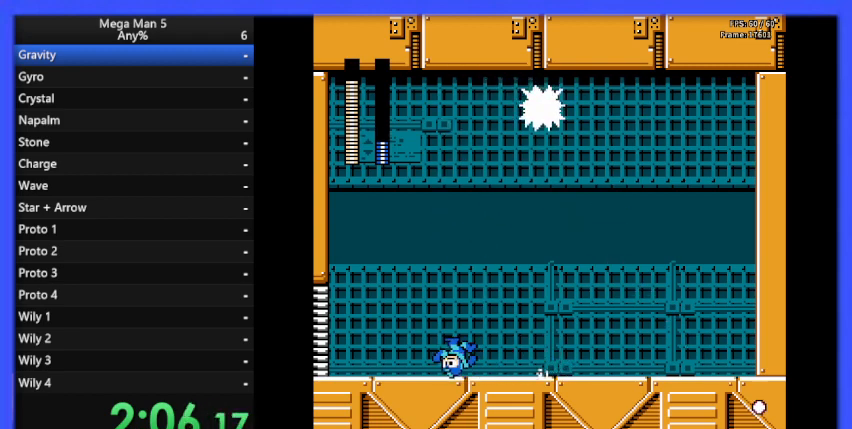
{"buttons": ["B", "DPAD_LEFT"], "events": [[100, "DPAD_LEFT", "up"], [167, "DPAD_RIGHT", "down"], [267, "DPAD_RIGHT", "up"], [400, "DPAD_LEFT", "down"]]}
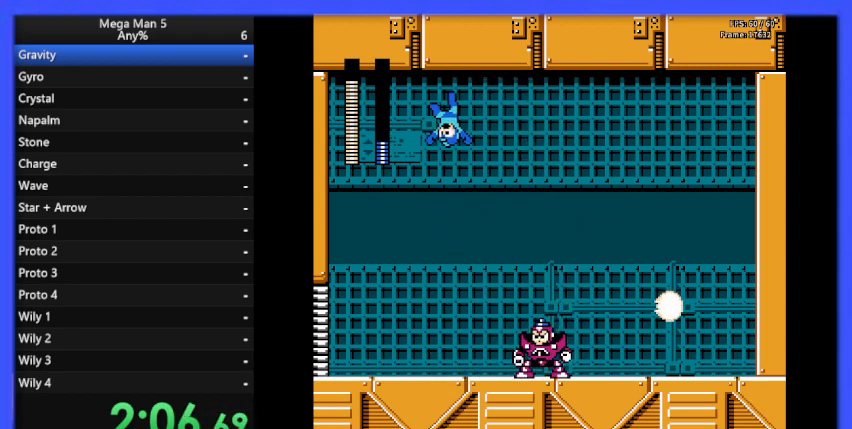
{"buttons": ["B", "DPAD_RIGHT"], "events": [[133, "DPAD_UP", "down"], [167, "DPAD_LEFT", "up"], [200, "DPAD_RIGHT", "down"], [200, "DPAD_UP", "up"]]}
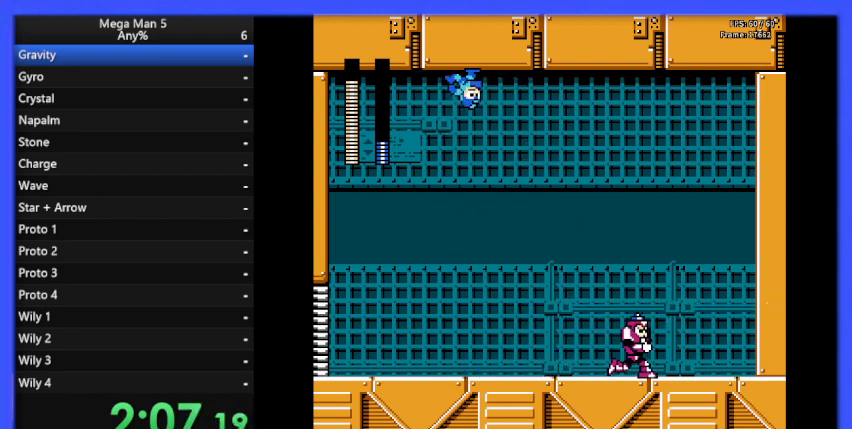
{"buttons": ["B", "DPAD_RIGHT"], "events": []}
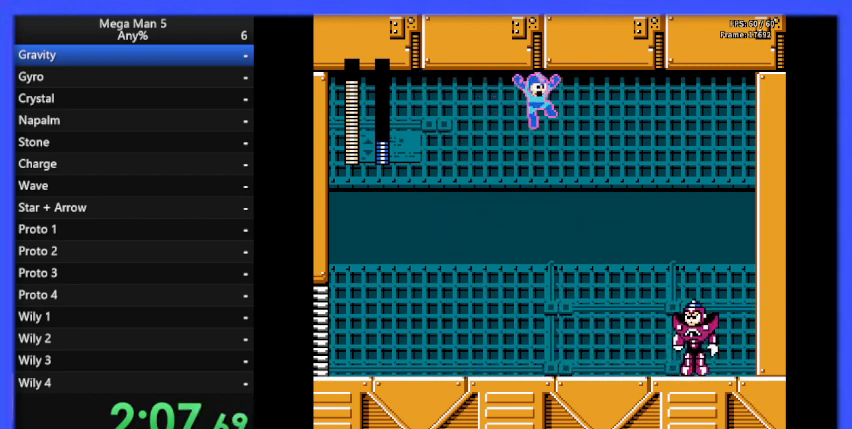
{"buttons": ["B", "DPAD_RIGHT"], "events": [[200, "B", "up"], [233, "B", "down"]]}
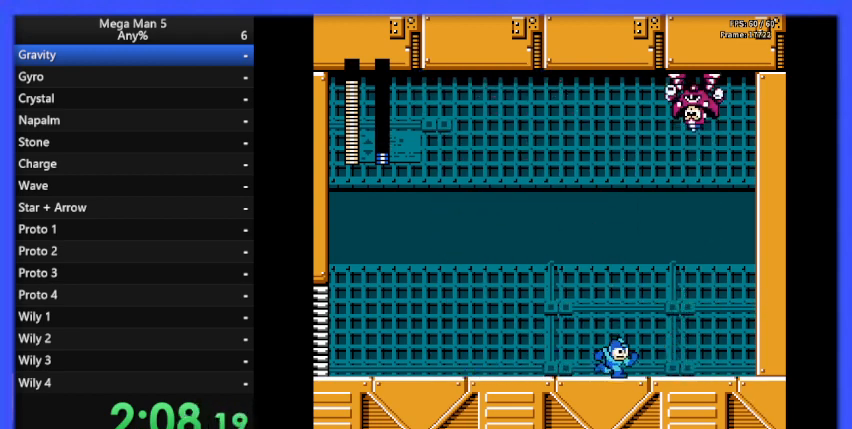
{"buttons": ["B", "DPAD_RIGHT"], "events": []}
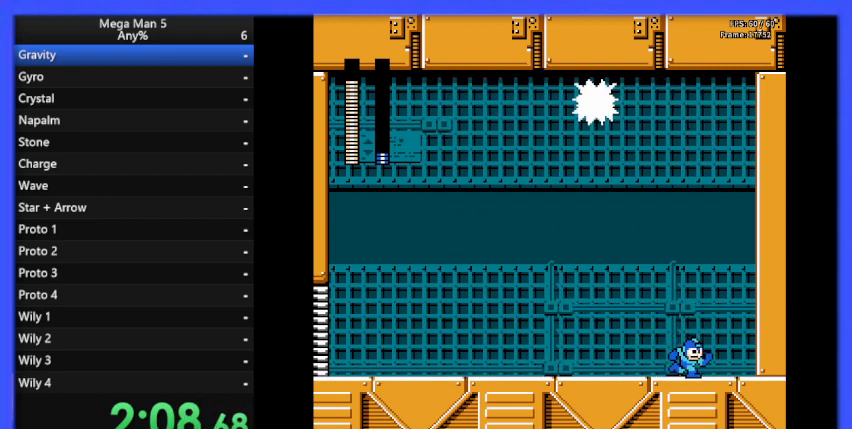
{"buttons": ["B", "DPAD_LEFT"], "events": [[133, "DPAD_RIGHT", "up"], [167, "DPAD_UP", "down"], [200, "DPAD_LEFT", "down"], [200, "DPAD_UP", "up"]]}
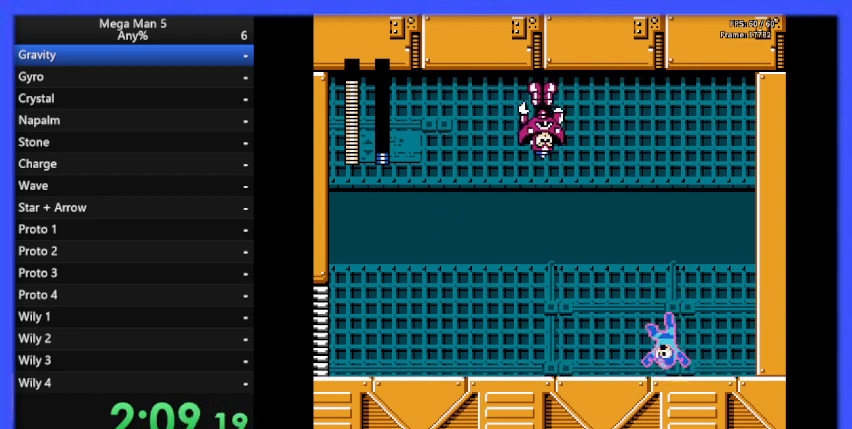
{"buttons": ["B", "DPAD_LEFT"], "events": [[167, "B", "up"], [167, "DPAD_UP", "down"], [200, "B", "down"], [467, "DPAD_UP", "up"]]}
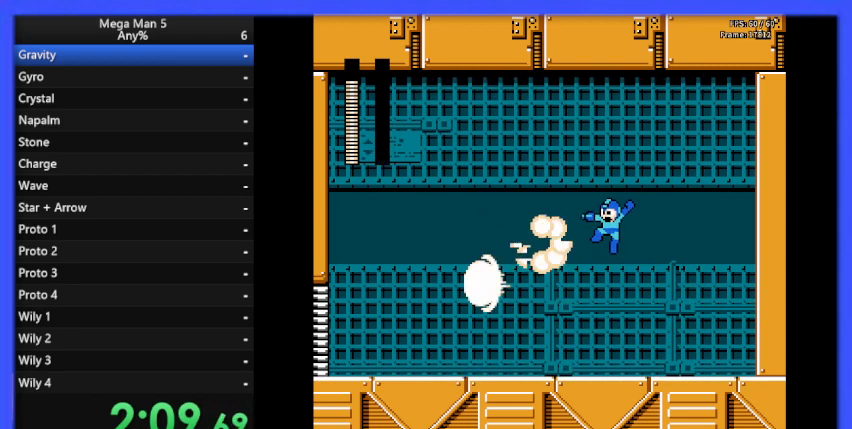
{"buttons": ["DPAD_LEFT"], "events": [[433, "B", "up"]]}
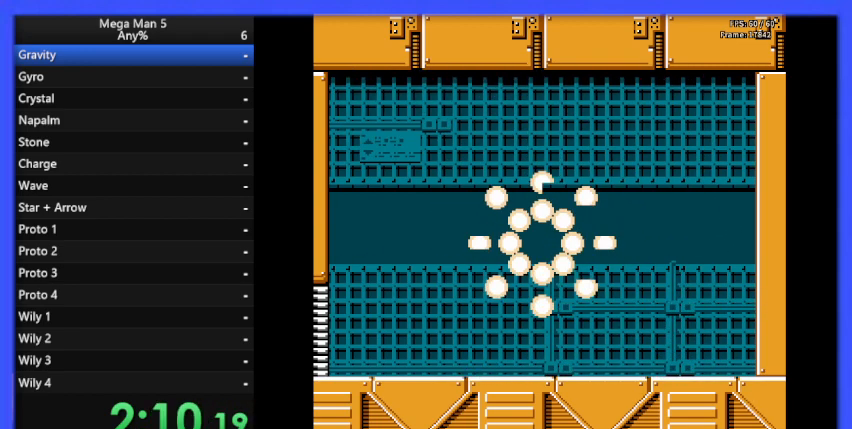
{"buttons": ["DPAD_LEFT"], "events": []}
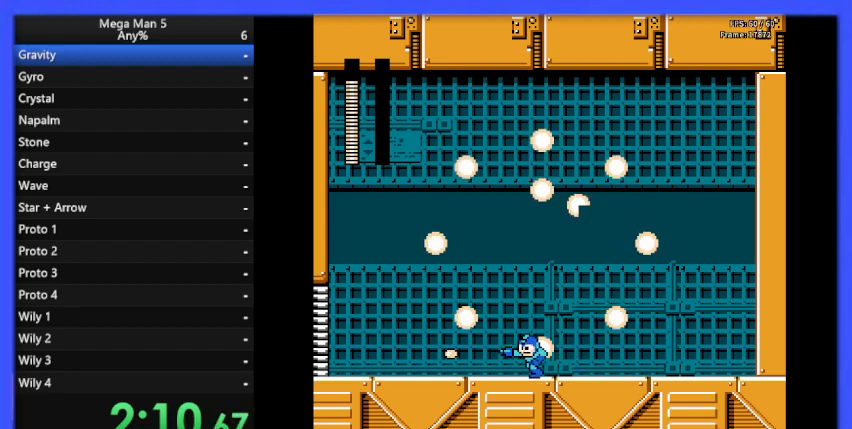
{"buttons": [], "events": [[200, "DPAD_LEFT", "up"]]}